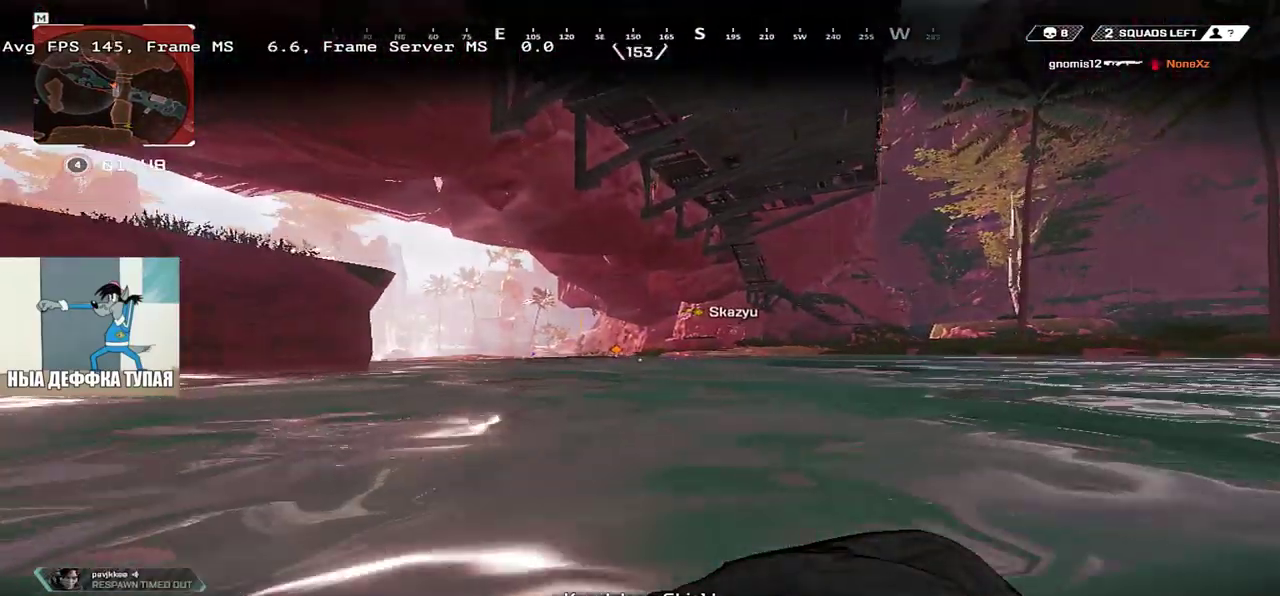
Gameplay with keyboard and mouse; each line is a JSON object with the keys and mouse buttons held at the frame after it. "events" lists presses ("down") and releases ("up") of "2", "3", "4", "5", "a", "alt", "b", "c", "ctrl", "d", "e", "f", "g", "q", "r", "s", "shift", "space", "t", "tab", "v", "w", "x", "z", "mouse_left", "mouse_wheel", "mouse_right", "mouse_mb4" and "mouse_mb5" between this image and that frame as [ms after this image, input, new state], when the widget could be followed in between. "mouse_left", "mouse_wheel", "mouse_right", "mouse_mb4", "mouse_mb5" = the "left", "wheel", "right", "mb4", "mb5" buttons of the "mouse" list. No other keys are recorded. "wheel" means that the mouse wheel is clicked or scrolled. Mouse movement is not recorded. Not read: 1.
{"keys": ["q", "w"], "mouse": [], "events": [[183, "w", "down"]]}
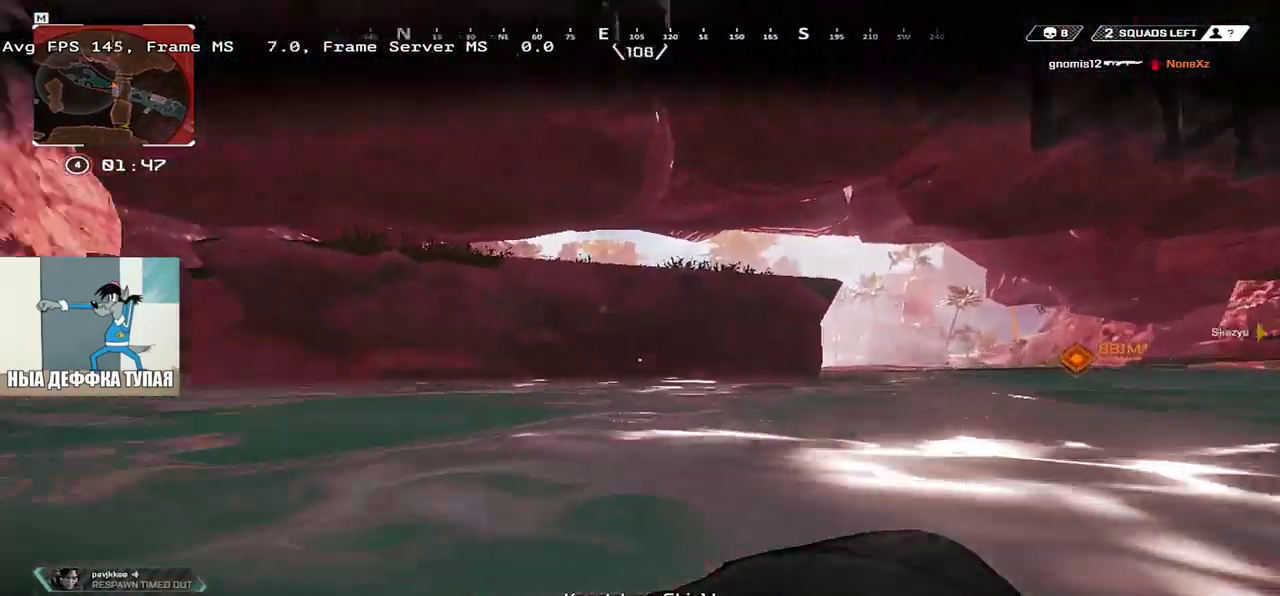
{"keys": ["q", "w"], "mouse": [], "events": []}
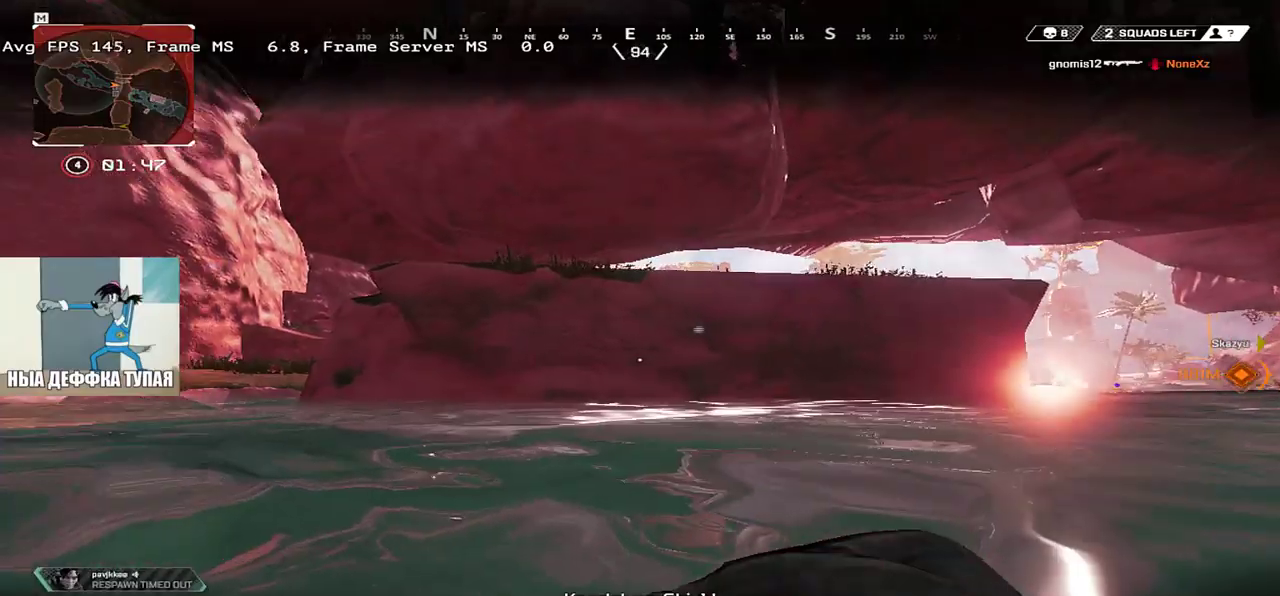
{"keys": ["4", "q", "w"], "mouse": [], "events": [[217, "4", "down"]]}
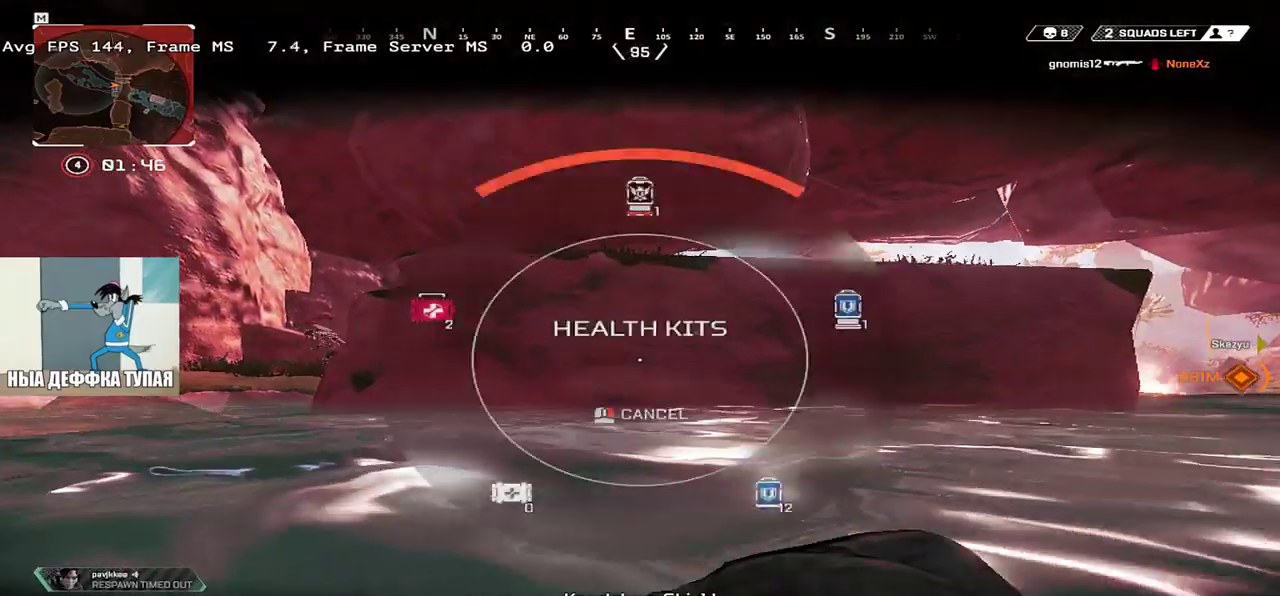
{"keys": ["e", "w"], "mouse": [], "events": [[117, "4", "up"], [417, "e", "down"], [417, "q", "up"]]}